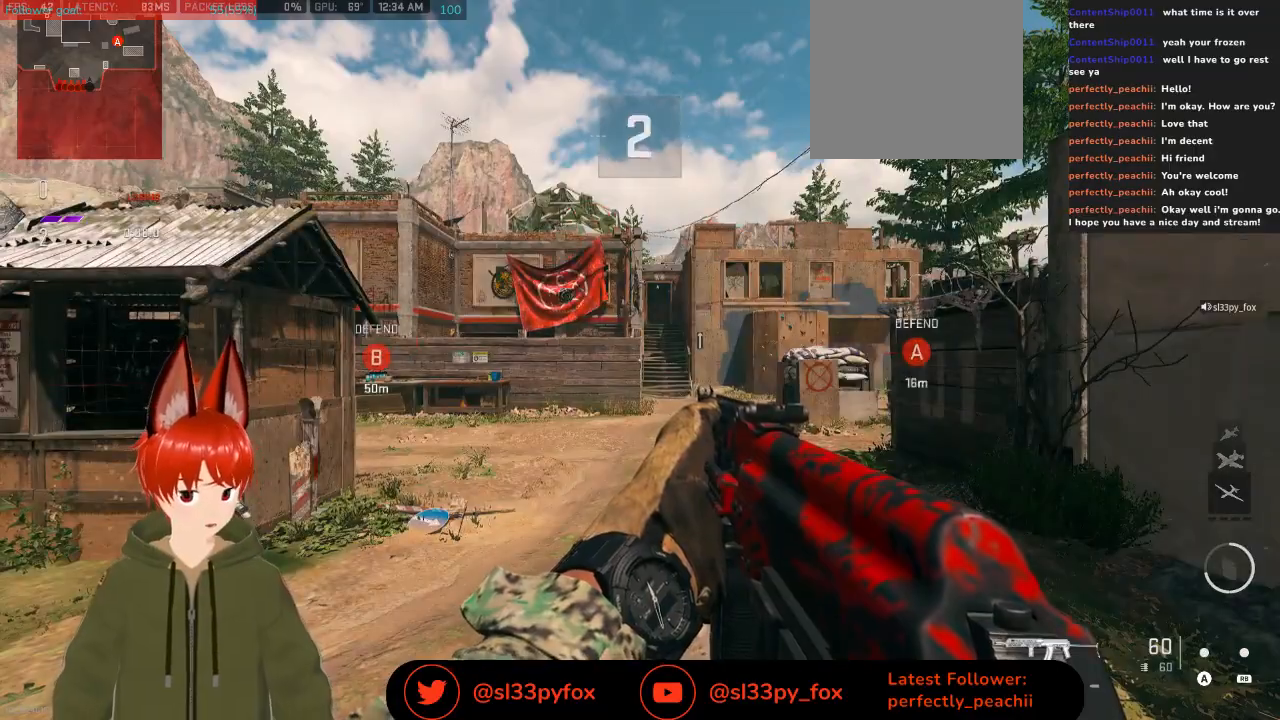
Gameplay with a controller (Xbox layout); each line is a JSON object with the inputs held at the frame after it. "events" lists button and stick changes between this image and that frame as [ms after this image, input, new state], when the widget could be followed in between.
{"buttons": [], "left_stick": "center", "right_stick": "center", "events": [[167, "START", "down"], [267, "START", "up"], [433, "A", "down"], [500, "A", "up"]]}
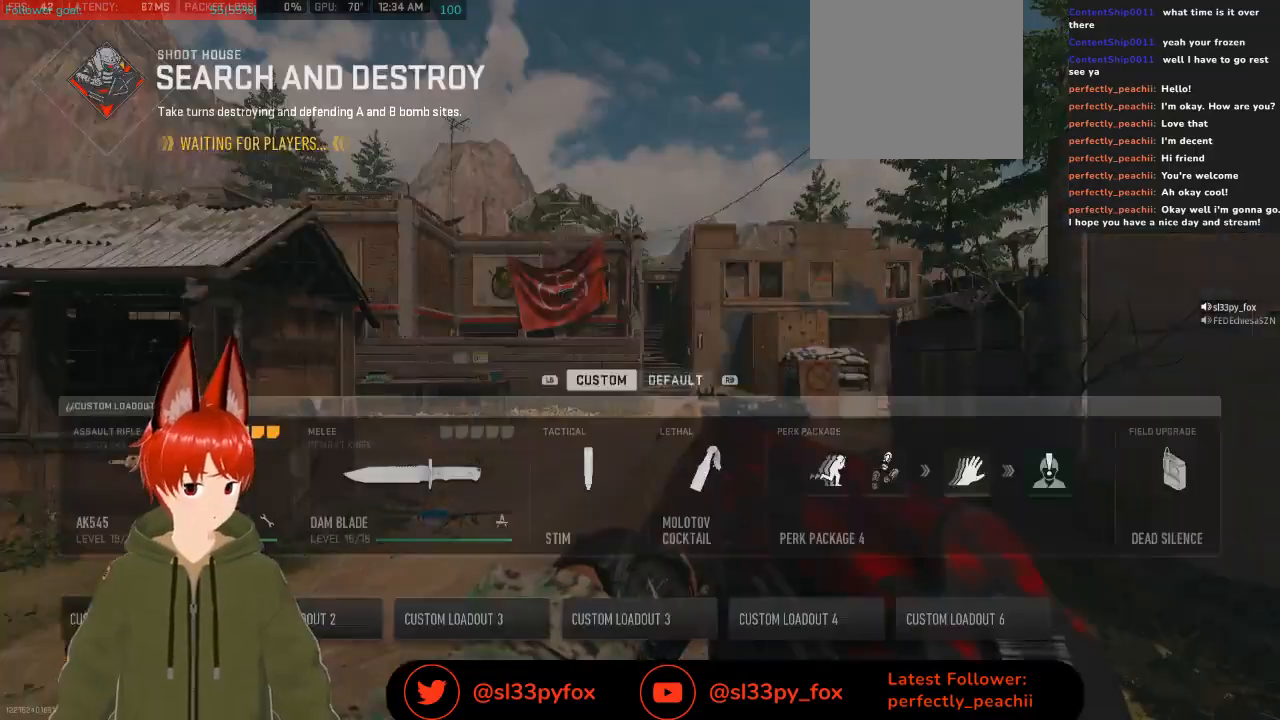
{"buttons": ["A"], "left_stick": "center", "right_stick": "center", "events": [[300, "DPAD_RIGHT", "down"], [367, "DPAD_RIGHT", "up"], [467, "A", "down"]]}
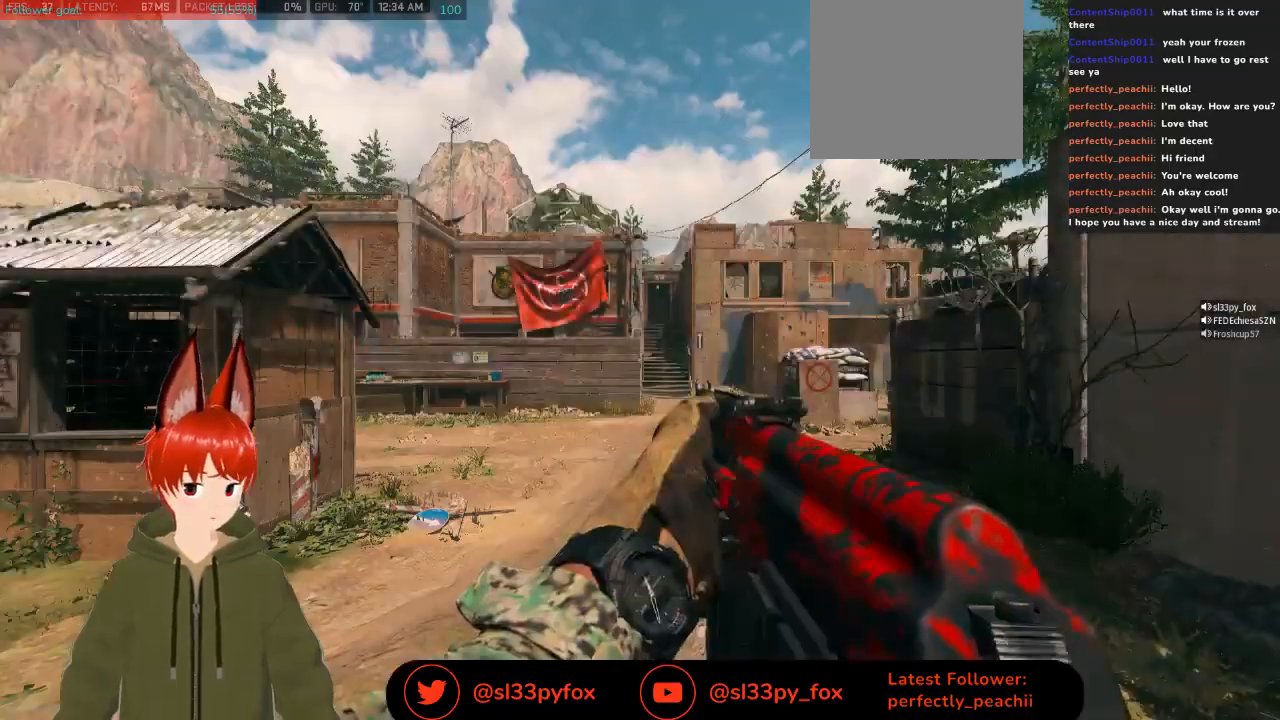
{"buttons": ["L2"], "left_stick": "center", "right_stick": "center", "events": [[67, "A", "up"], [467, "L2", "down"]]}
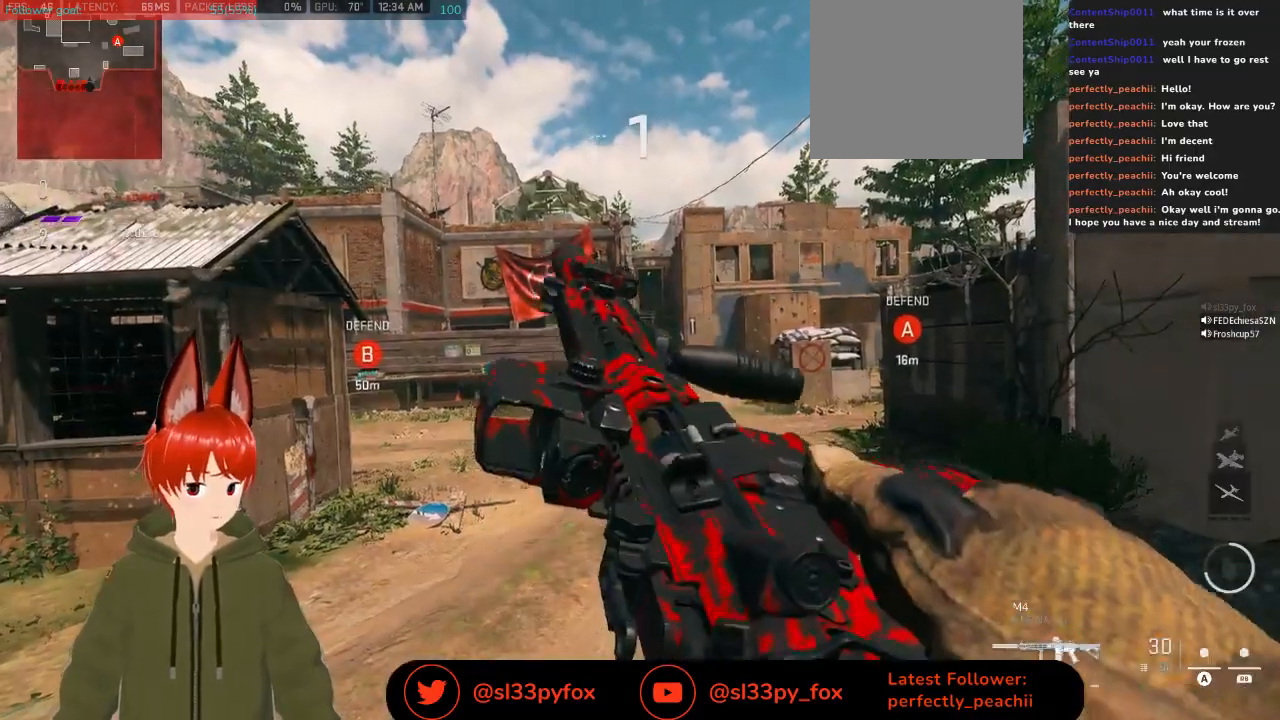
{"buttons": [], "left_stick": "up", "right_stick": "center", "events": [[133, "L2", "up"], [267, "left_stick", "up"], [367, "Y", "down"], [500, "Y", "up"]]}
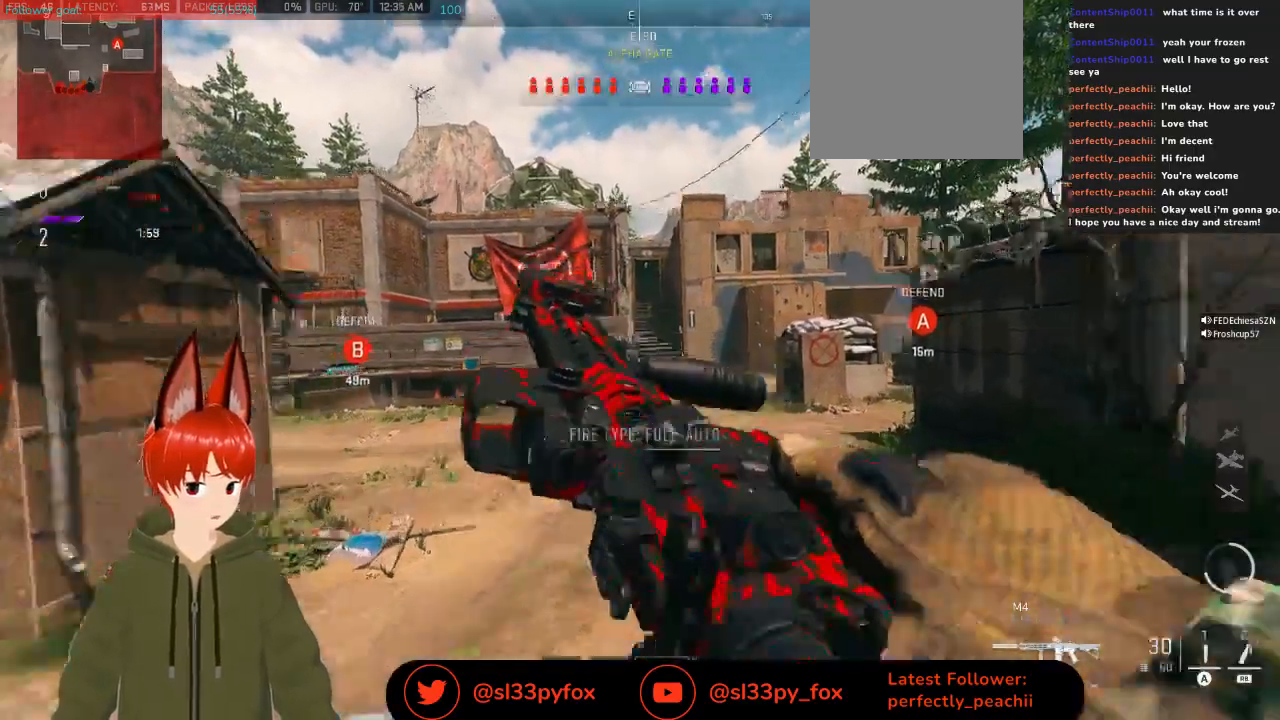
{"buttons": [], "left_stick": "up", "right_stick": "center", "events": [[233, "right_stick", "right"], [367, "right_stick", "center"]]}
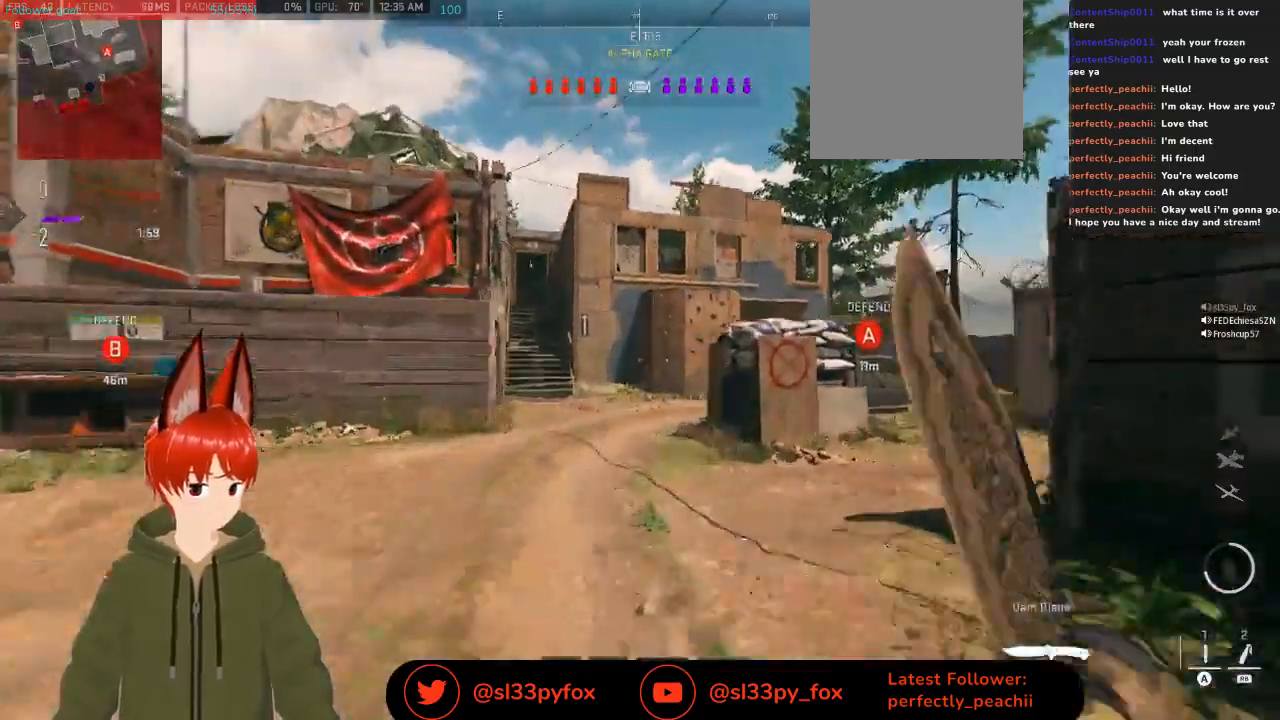
{"buttons": [], "left_stick": "up-right", "right_stick": "center", "events": [[33, "right_stick", "right"], [167, "right_stick", "center"], [467, "left_stick", "up-right"]]}
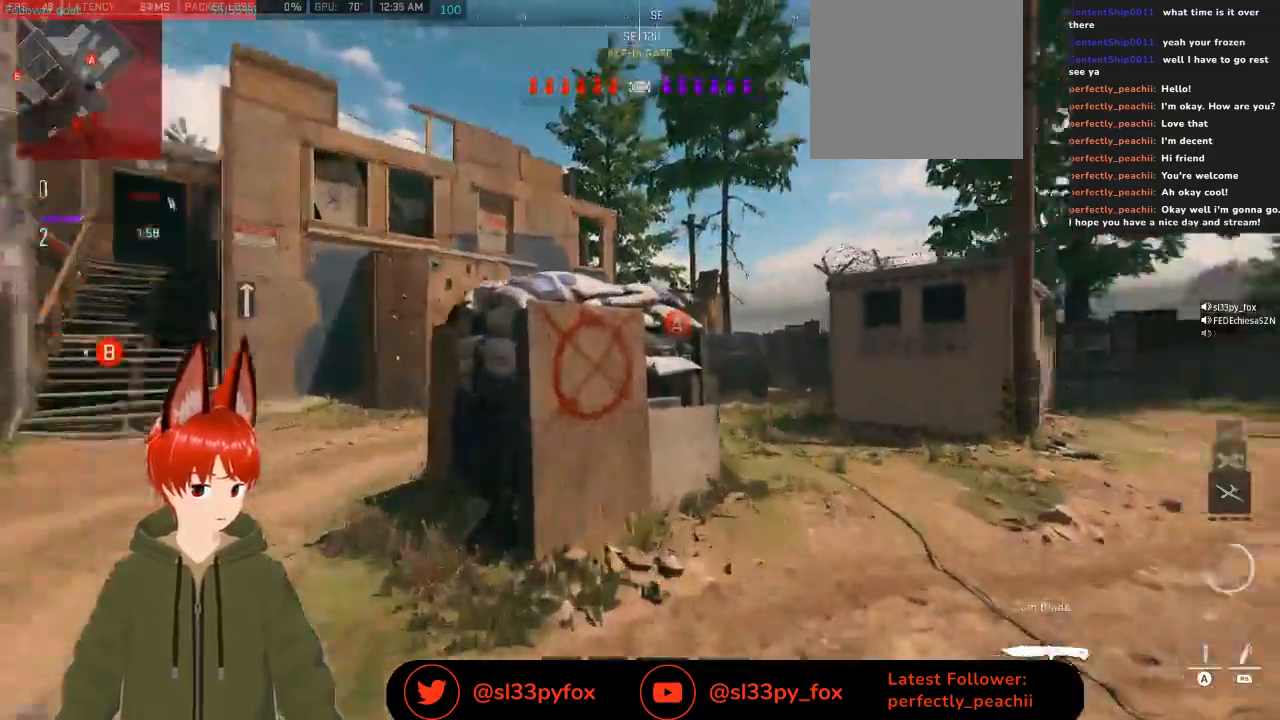
{"buttons": [], "left_stick": "up-right", "right_stick": "center", "events": []}
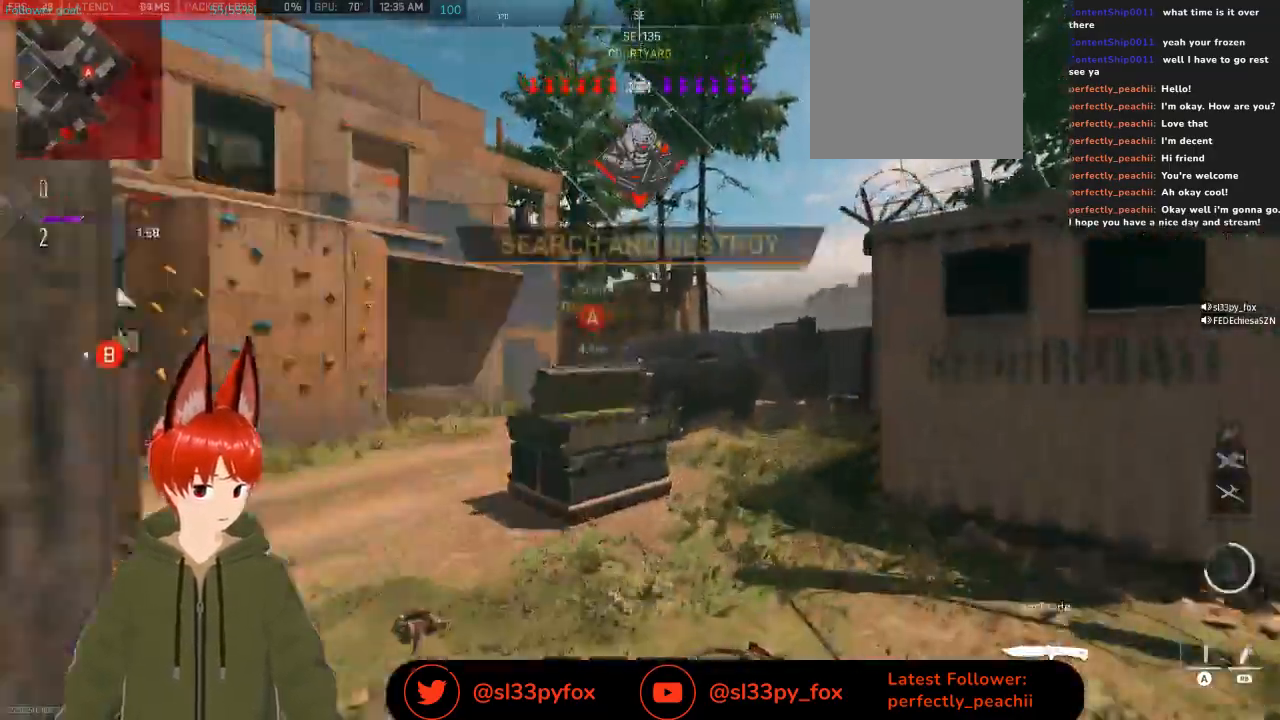
{"buttons": [], "left_stick": "up", "right_stick": "left", "events": [[167, "left_stick", "up"], [367, "right_stick", "left"]]}
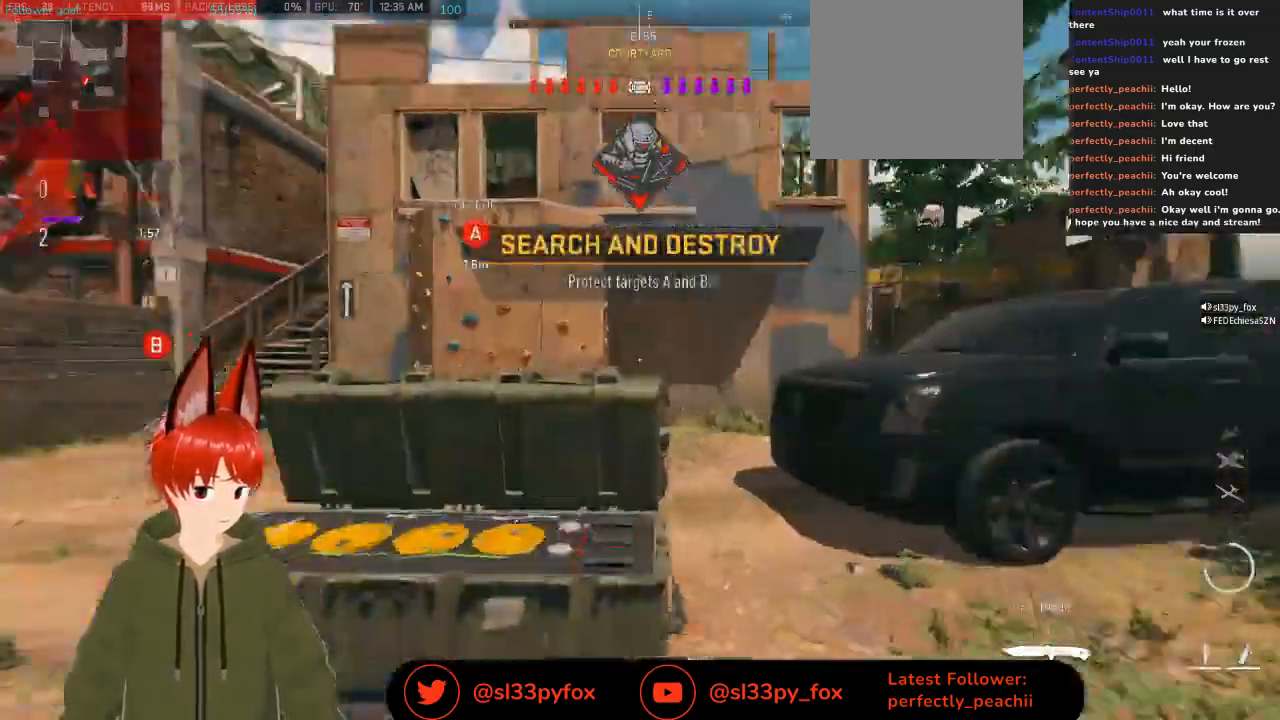
{"buttons": [], "left_stick": "up", "right_stick": "center", "events": [[133, "right_stick", "center"]]}
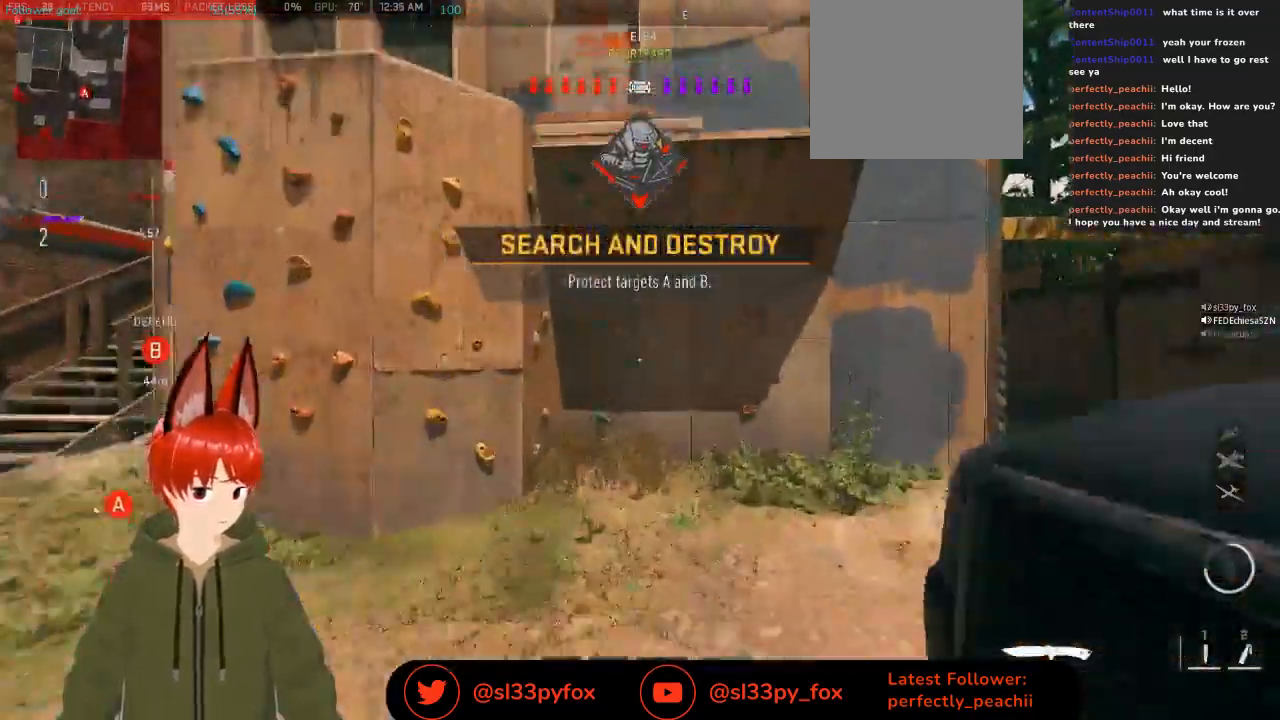
{"buttons": [], "left_stick": "up-right", "right_stick": "center", "events": [[67, "right_stick", "right"], [233, "left_stick", "up-right"], [233, "right_stick", "center"], [433, "right_stick", "right"], [500, "right_stick", "center"]]}
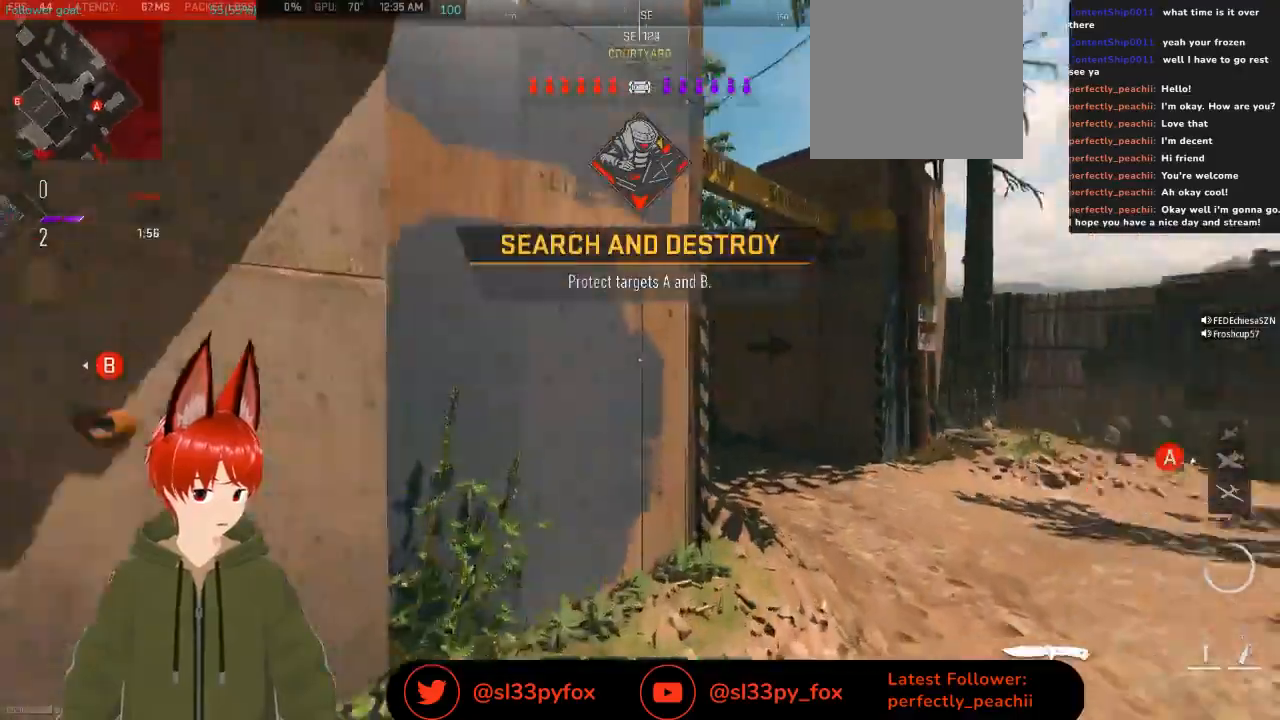
{"buttons": [], "left_stick": "up", "right_stick": "left", "events": [[300, "left_stick", "up"], [300, "right_stick", "left"]]}
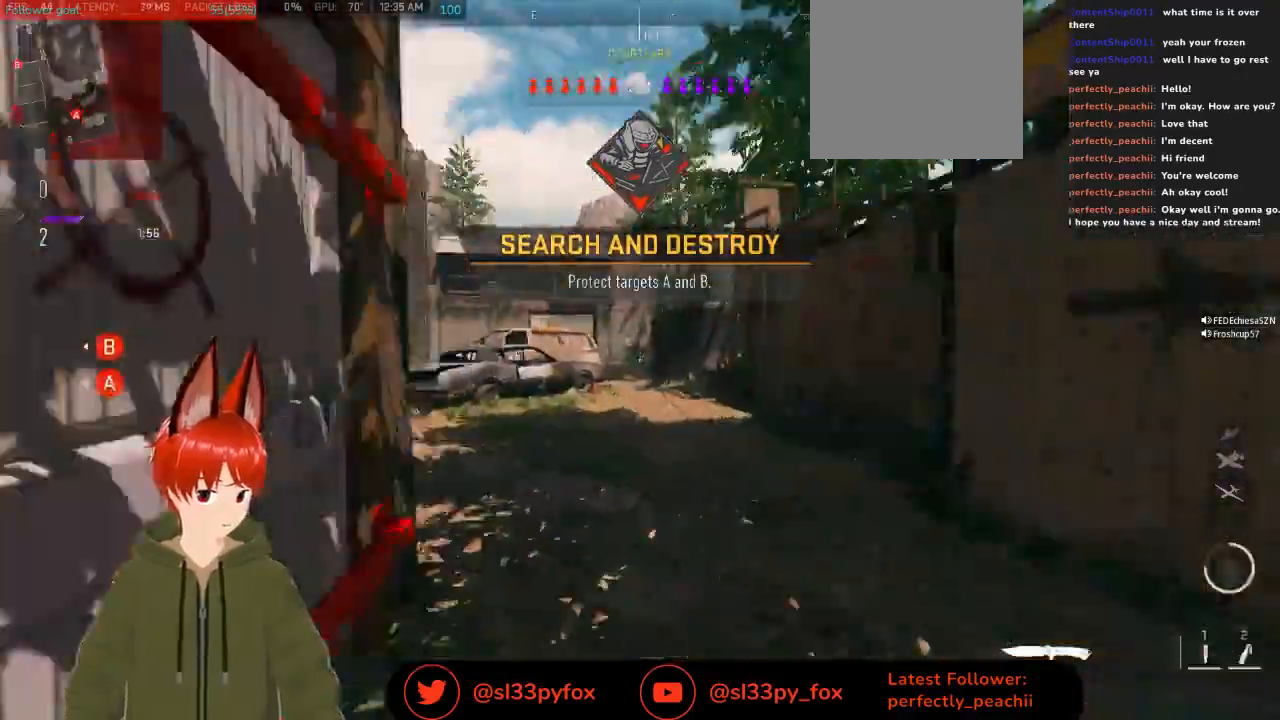
{"buttons": [], "left_stick": "up", "right_stick": "left", "events": [[67, "right_stick", "center"], [133, "Y", "down"], [233, "Y", "up"], [433, "right_stick", "left"]]}
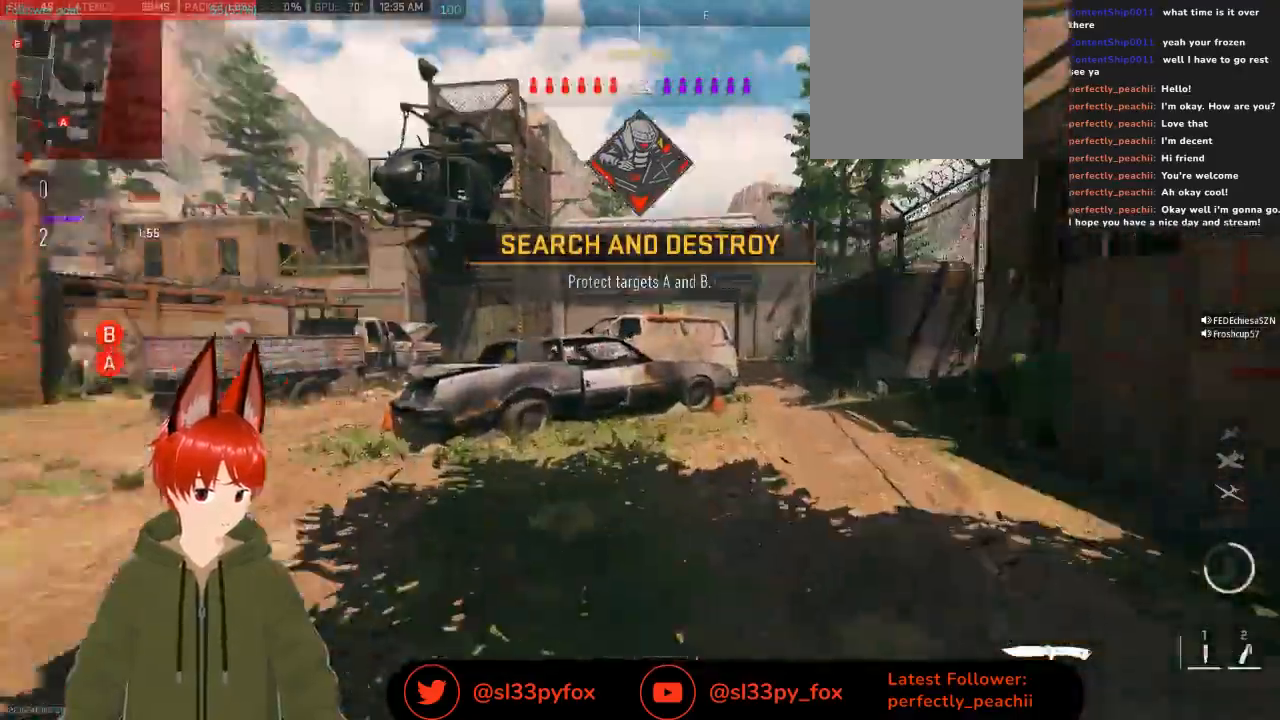
{"buttons": [], "left_stick": "up", "right_stick": "center", "events": [[67, "right_stick", "center"]]}
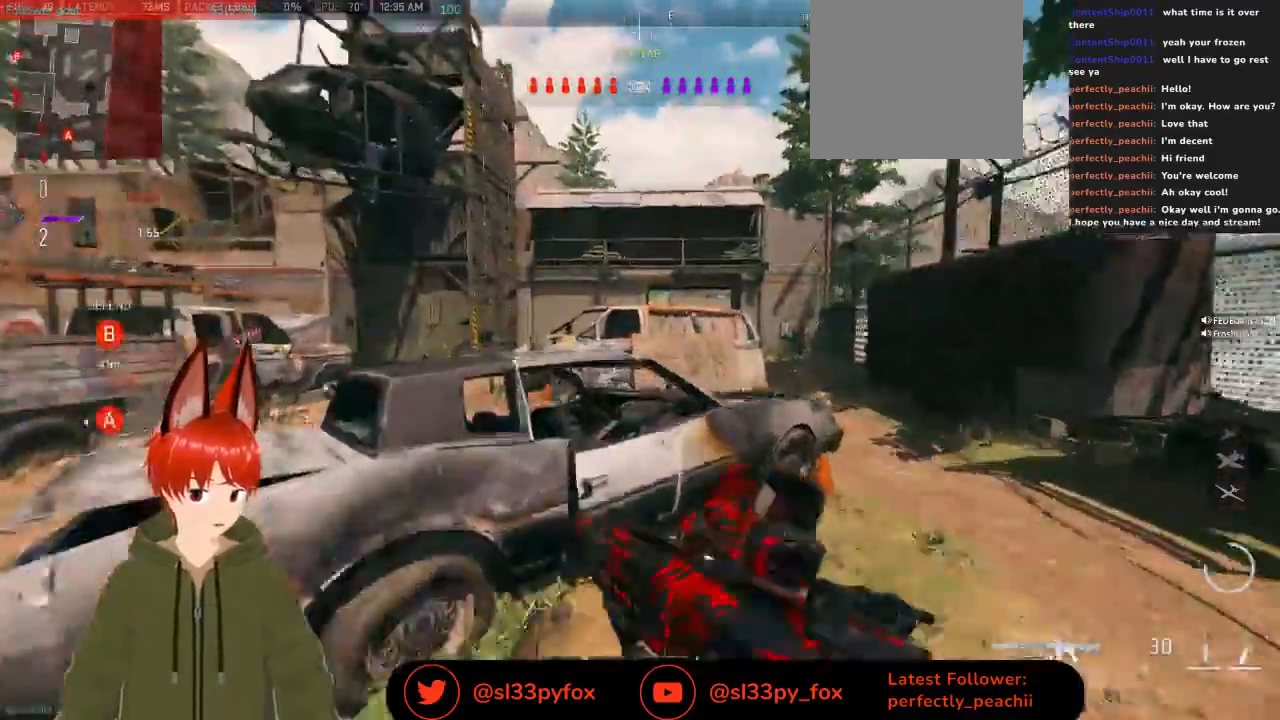
{"buttons": ["L2"], "left_stick": "up", "right_stick": "center", "events": [[167, "L1", "down"], [400, "L1", "up"], [467, "L2", "down"]]}
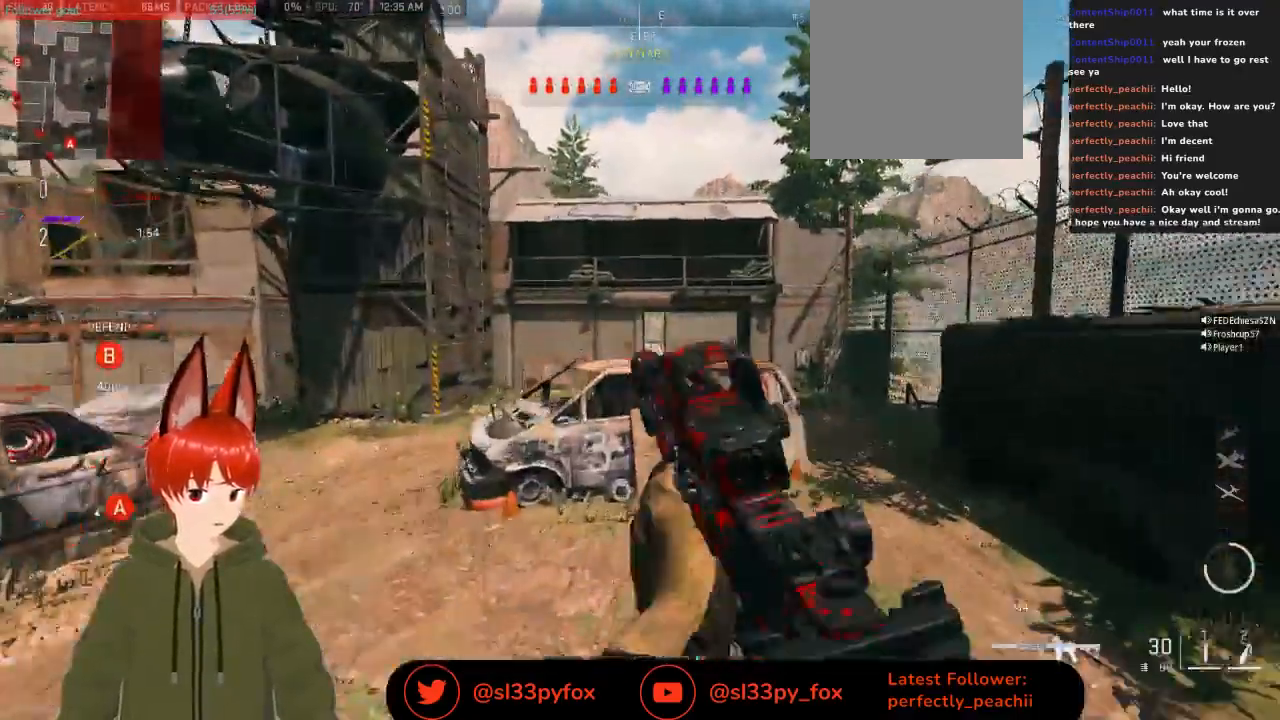
{"buttons": ["L2"], "left_stick": "up", "right_stick": "center", "events": [[233, "left_stick", "up-right"], [367, "left_stick", "up"]]}
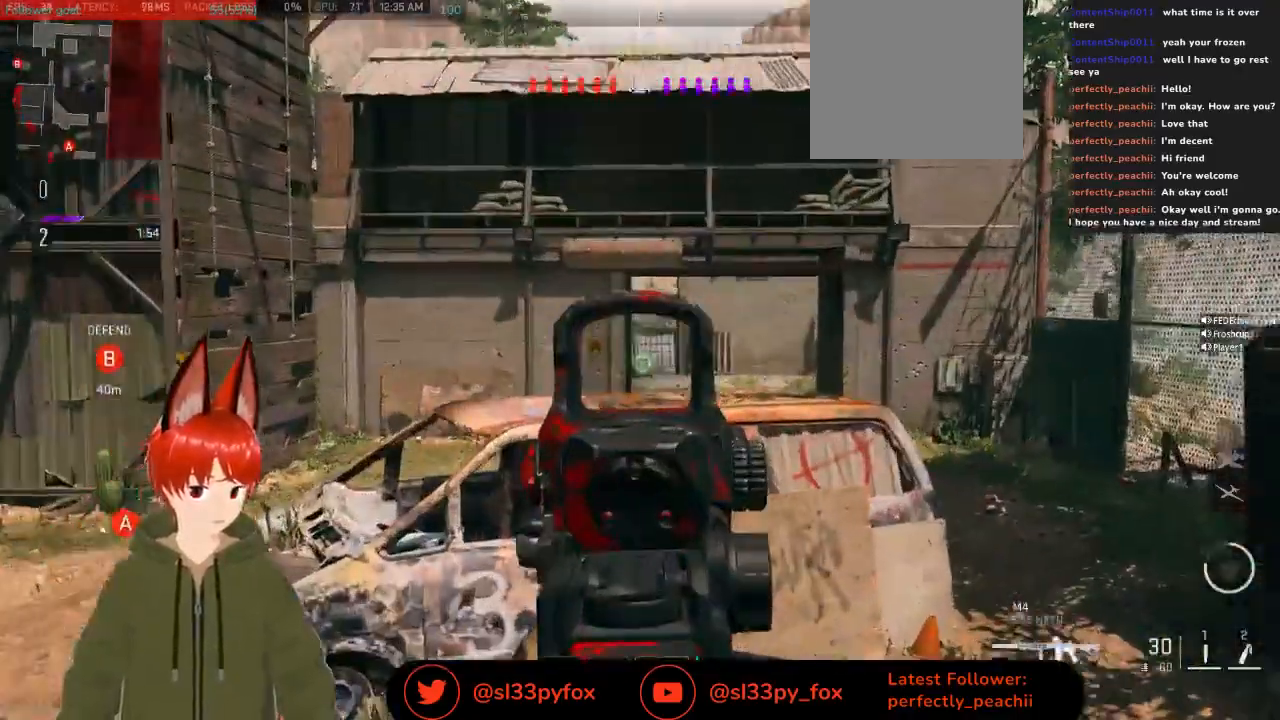
{"buttons": ["L2"], "left_stick": "up-right", "right_stick": "up-left", "events": [[33, "right_stick", "down"], [67, "left_stick", "center"], [133, "right_stick", "center"], [167, "left_stick", "right"], [433, "left_stick", "up-right"], [433, "right_stick", "up-left"]]}
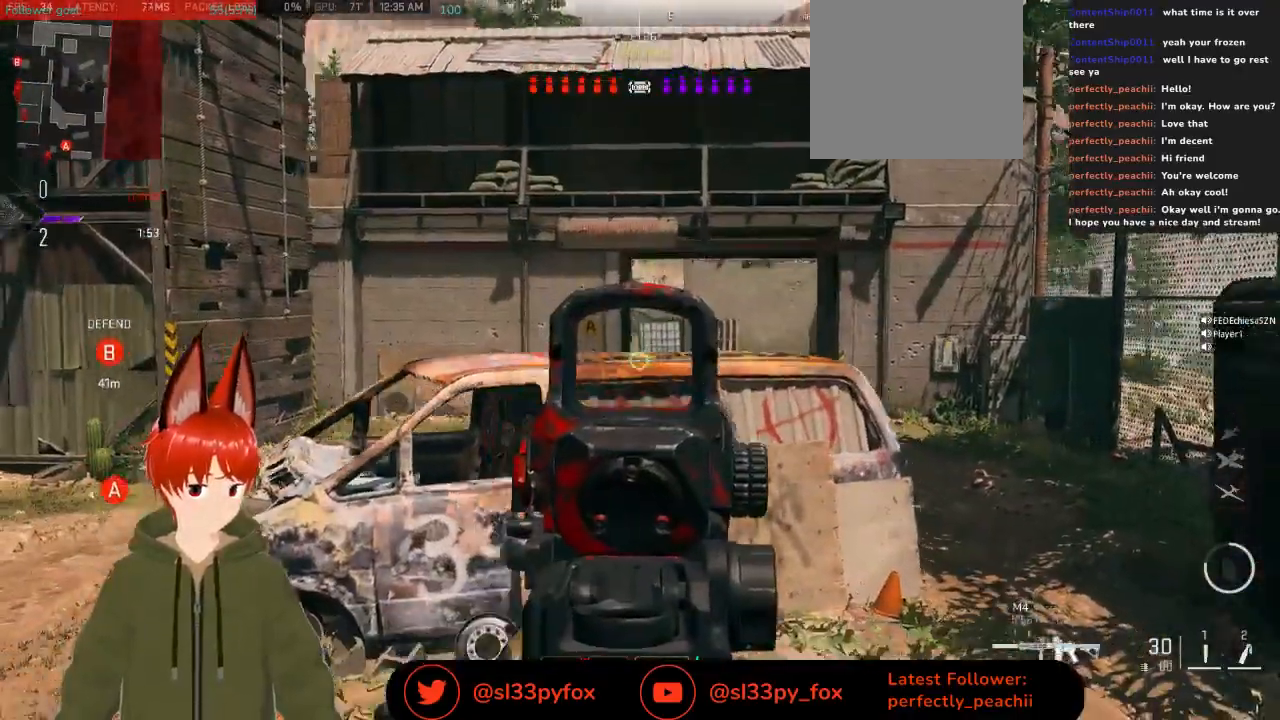
{"buttons": ["L2"], "left_stick": "up-right", "right_stick": "up", "events": [[67, "right_stick", "up"]]}
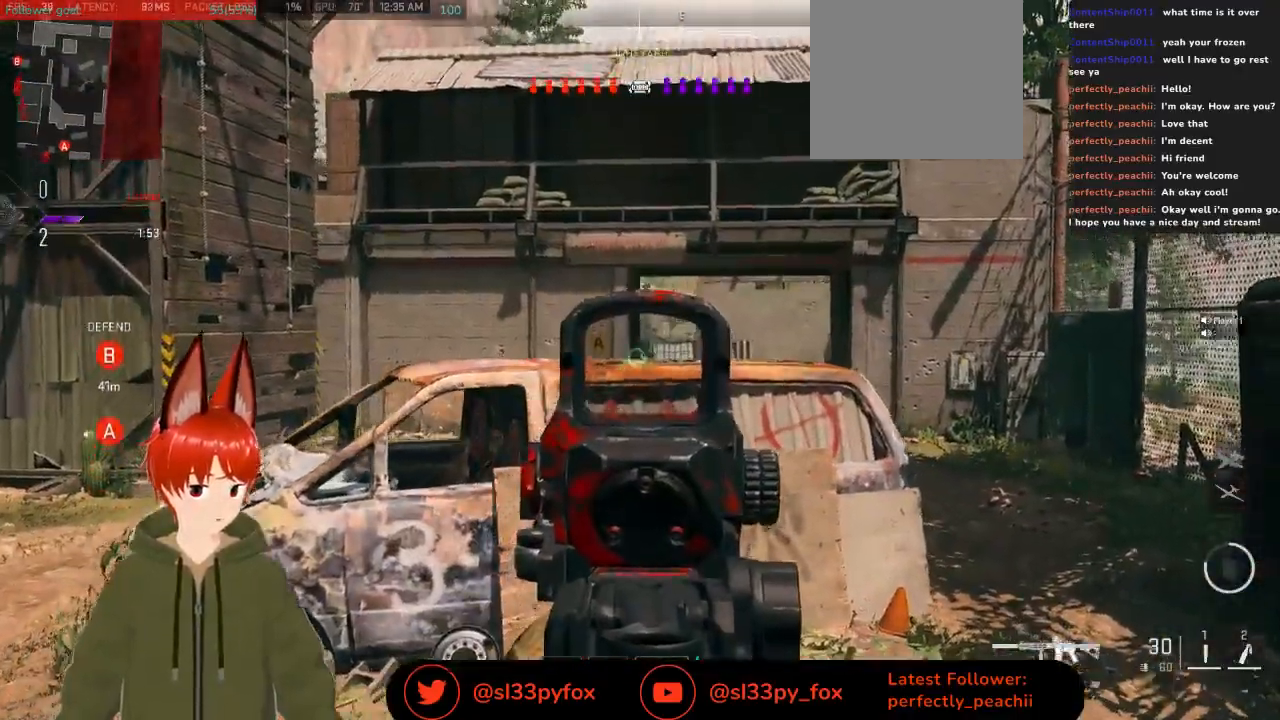
{"buttons": ["L2", "R2"], "left_stick": "center", "right_stick": "down", "events": [[33, "R2", "down"], [33, "right_stick", "center"], [100, "right_stick", "down"], [433, "left_stick", "center"]]}
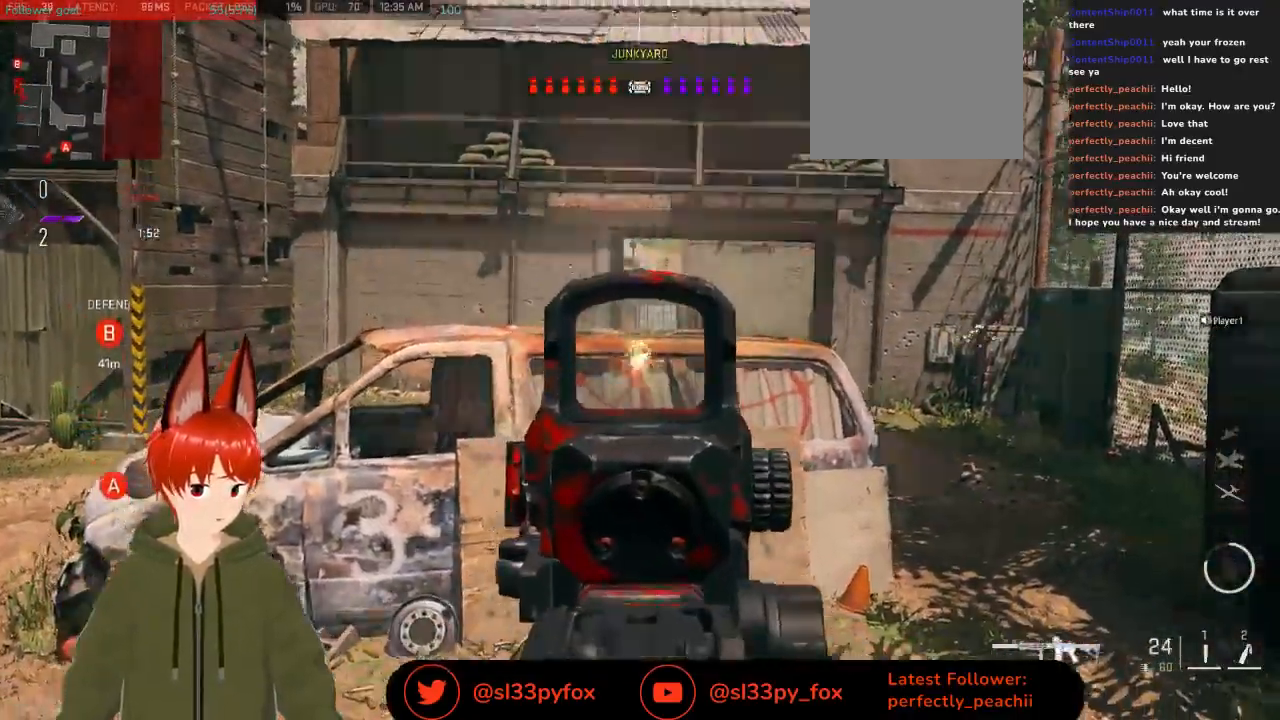
{"buttons": ["L2"], "left_stick": "down-left", "right_stick": "down", "events": [[33, "right_stick", "center"], [67, "left_stick", "down-left"], [267, "R2", "up"], [300, "L1", "down"], [433, "L1", "up"], [500, "right_stick", "down"]]}
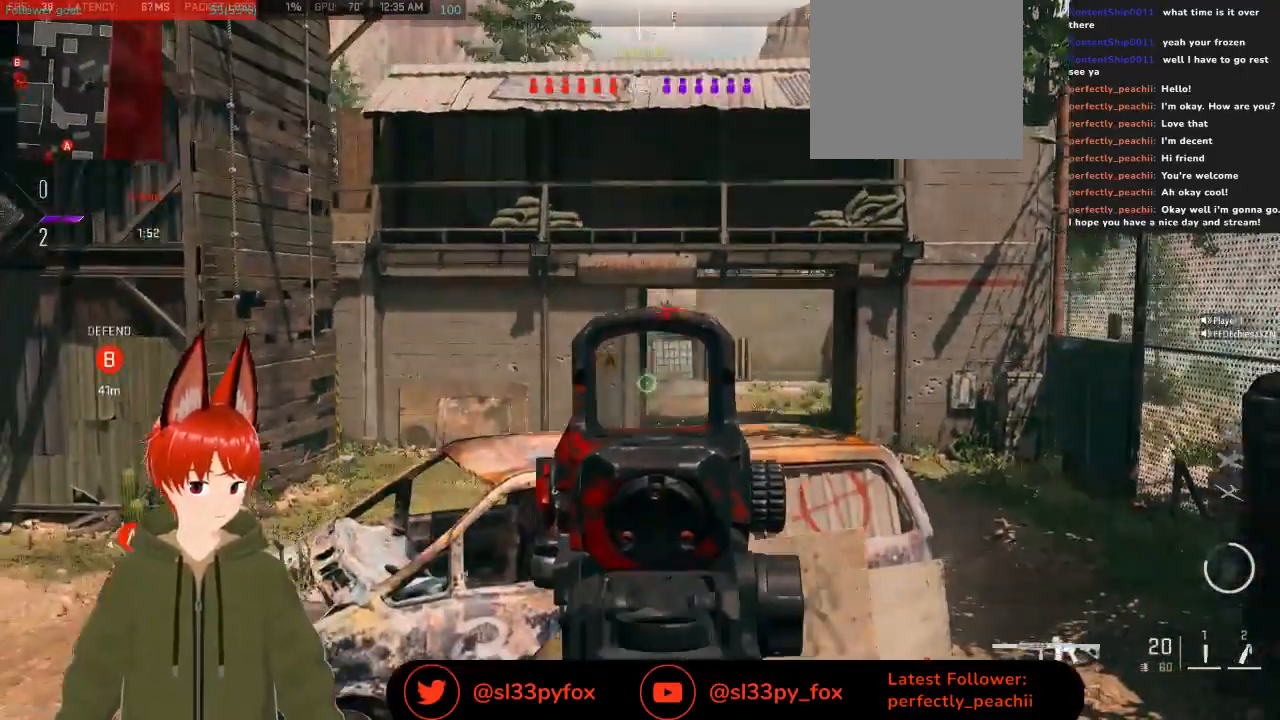
{"buttons": ["L2"], "left_stick": "down", "right_stick": "center", "events": [[33, "left_stick", "down"], [233, "left_stick", "down-left"], [233, "right_stick", "center"], [433, "left_stick", "down"]]}
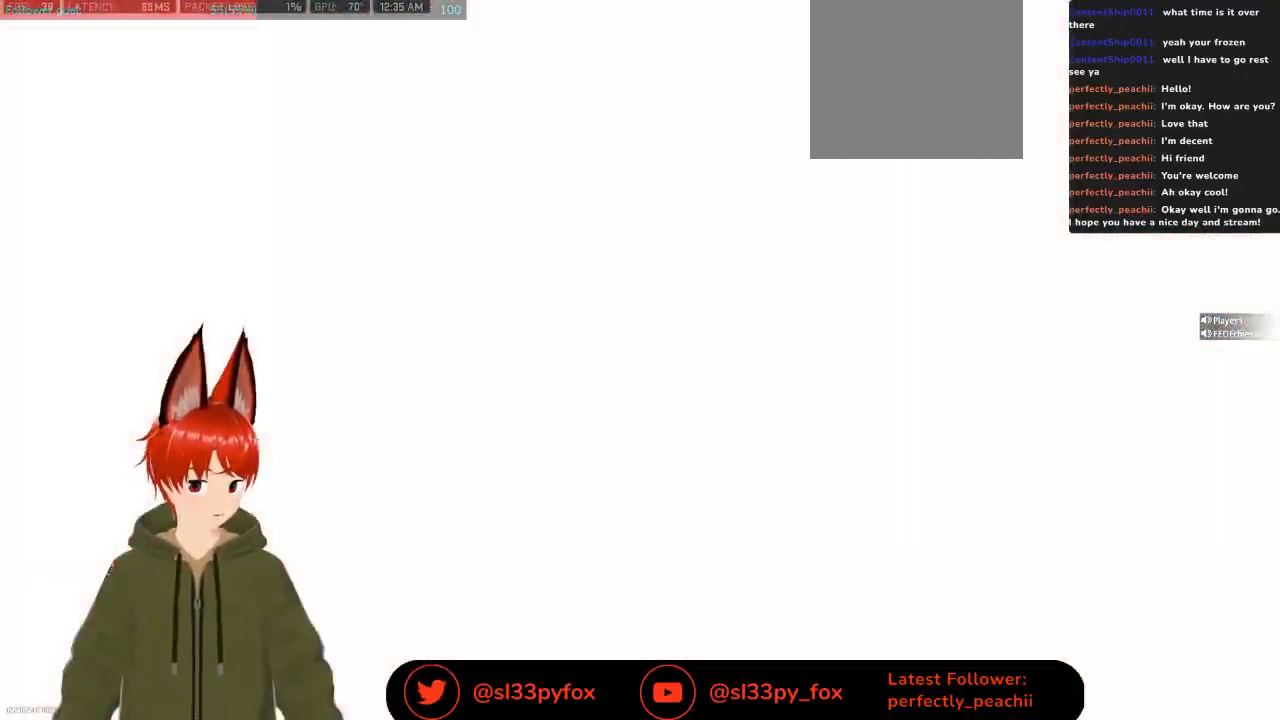
{"buttons": ["L2", "R2"], "left_stick": "down-right", "right_stick": "center", "events": [[67, "left_stick", "right"], [100, "R2", "down"], [200, "right_stick", "down"], [333, "right_stick", "center"], [400, "left_stick", "down-right"]]}
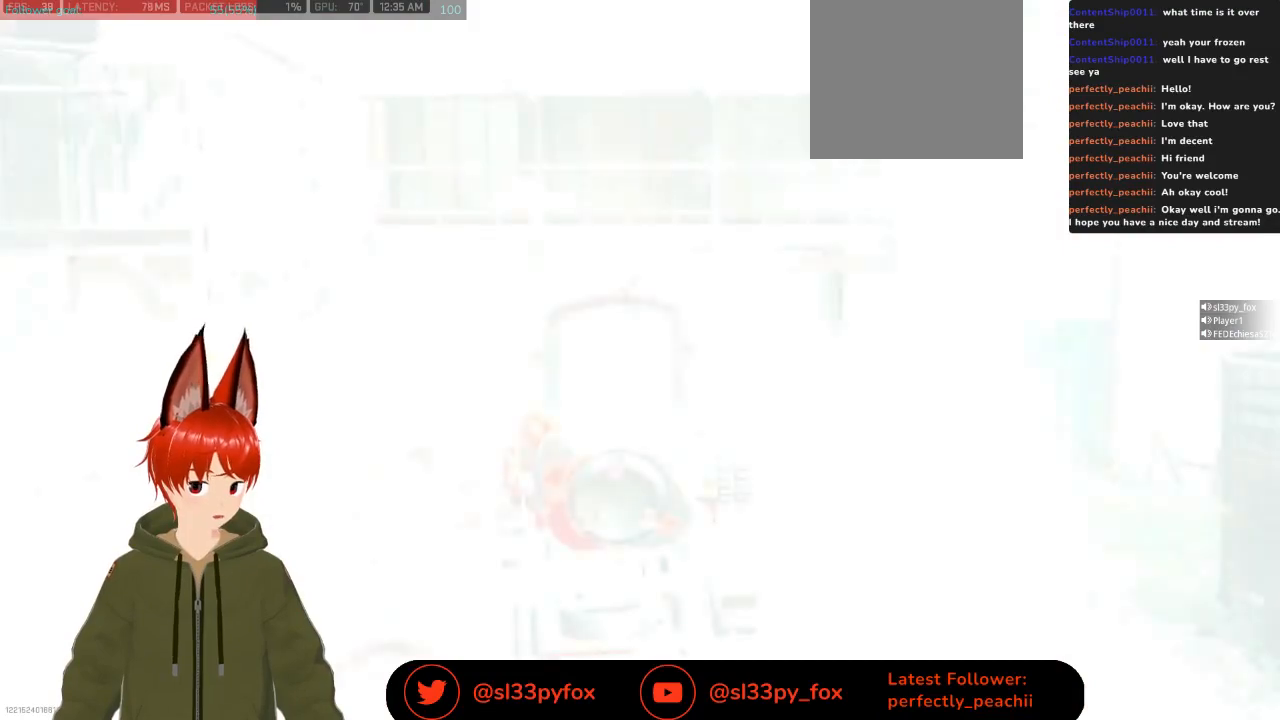
{"buttons": [], "left_stick": "down-right", "right_stick": "center", "events": [[33, "L2", "up"], [67, "R2", "up"], [100, "X", "down"], [433, "X", "up"]]}
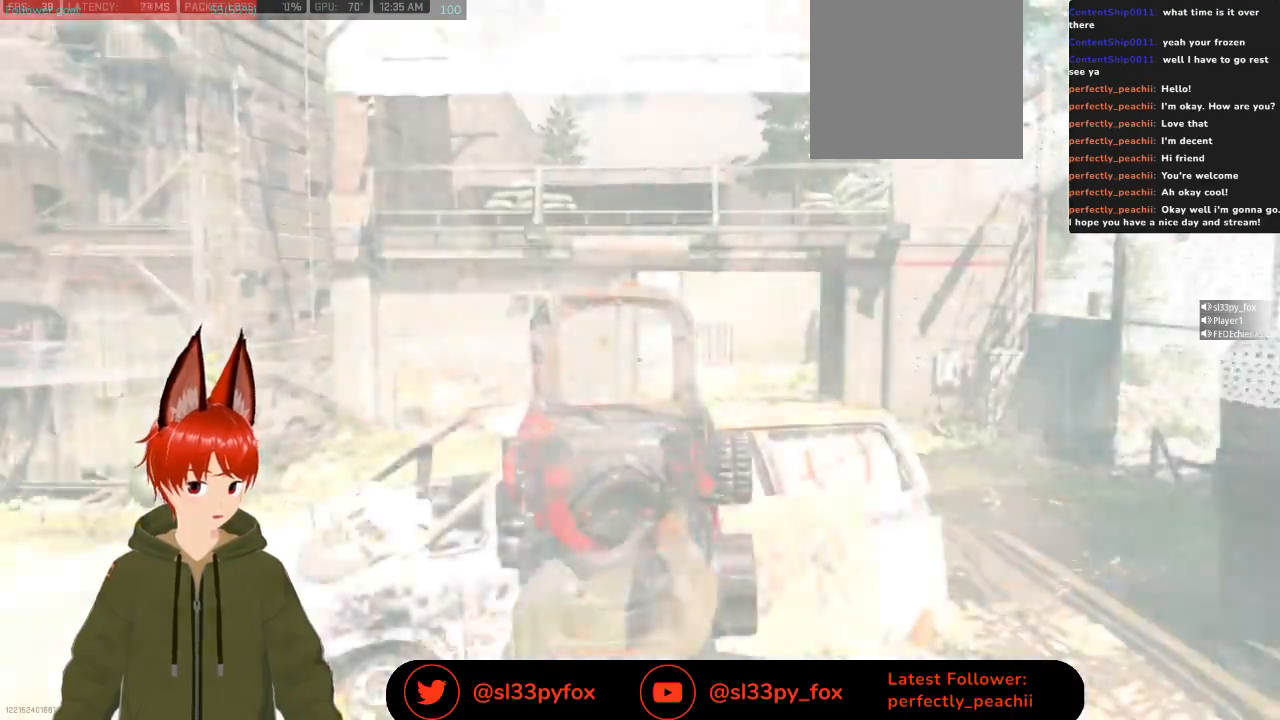
{"buttons": [], "left_stick": "up-left", "right_stick": "center", "events": [[67, "R3", "down"], [100, "right_stick", "down-left"], [167, "left_stick", "down-left"], [200, "right_stick", "center"], [267, "R3", "up"], [333, "right_stick", "up-right"], [367, "left_stick", "center"], [467, "left_stick", "up-left"], [500, "right_stick", "center"]]}
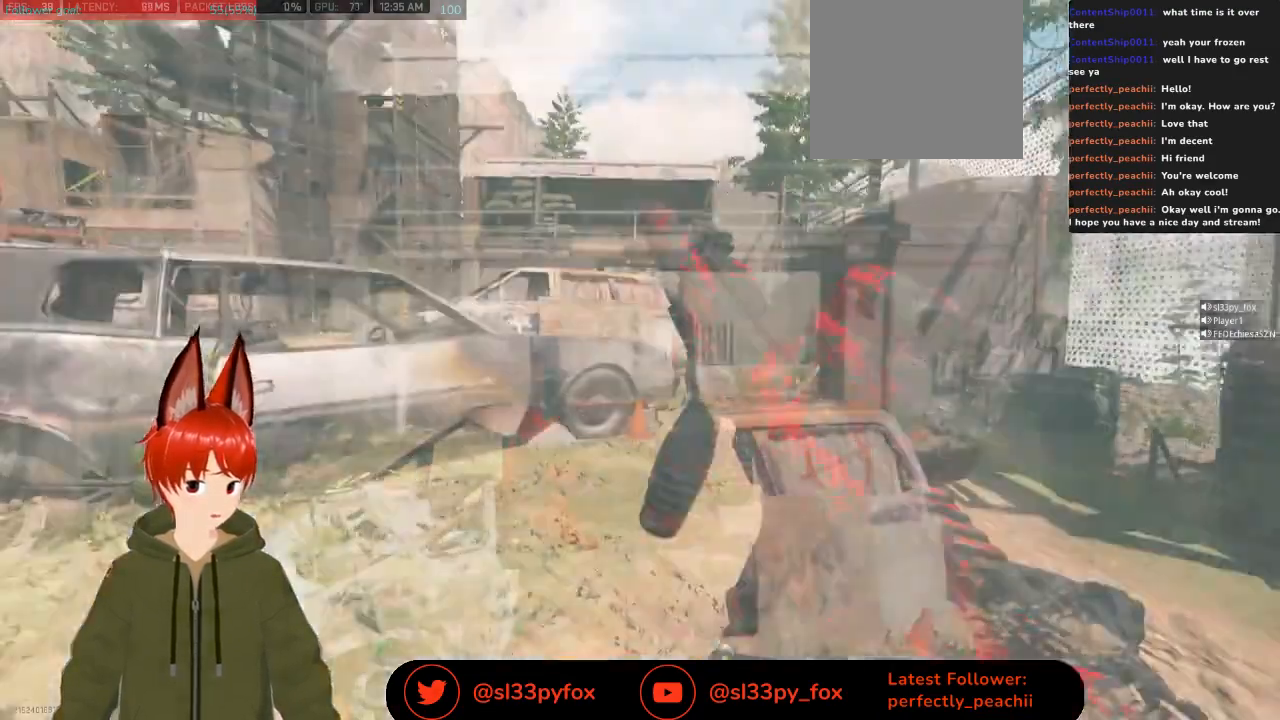
{"buttons": [], "left_stick": "left", "right_stick": "center", "events": [[267, "right_stick", "up-right"], [333, "left_stick", "left"], [433, "right_stick", "center"]]}